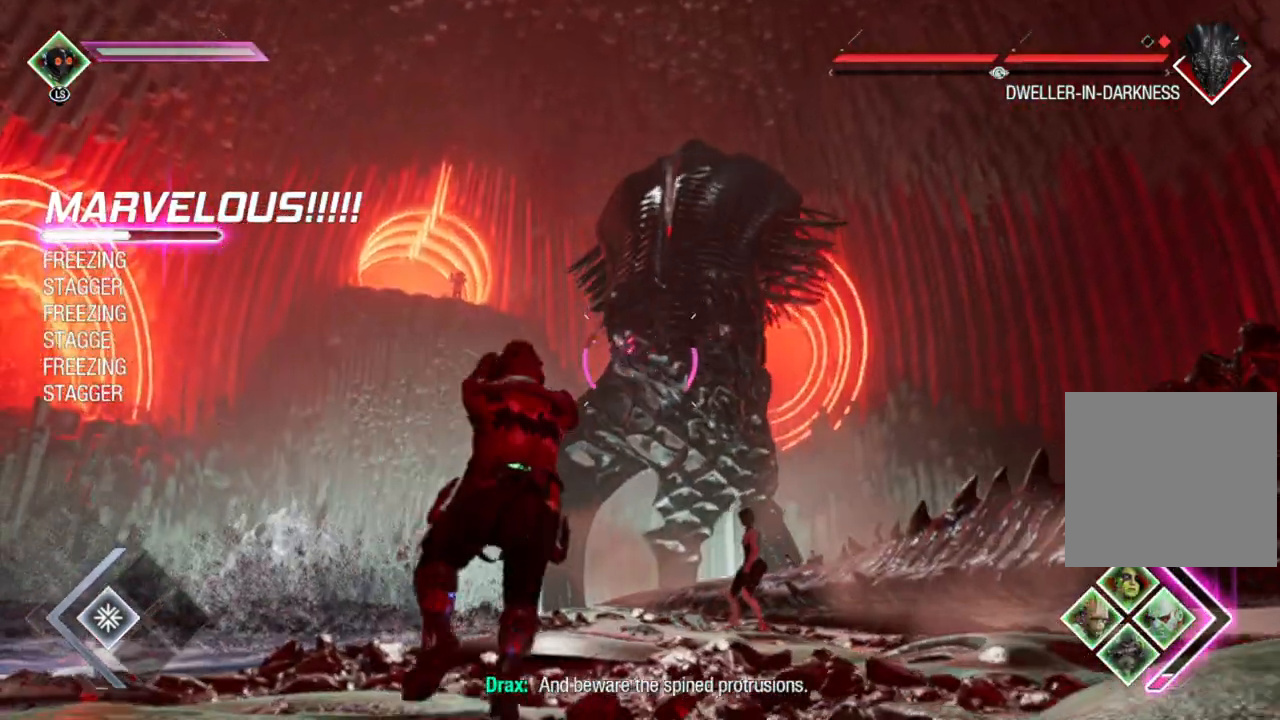
Gameplay with a controller (Xbox layout); each line is a JSON object with the inputs held at the frame after it. "events" lists button and stick changes between this image and that frame as [ms after this image, input, new state], when the widget could be followed in between.
{"buttons": ["L2", "R2"], "left_stick": "down-right", "right_stick": "center", "events": [[117, "right_stick", "center"], [200, "left_stick", "up-right"], [383, "left_stick", "right"], [500, "left_stick", "down-right"]]}
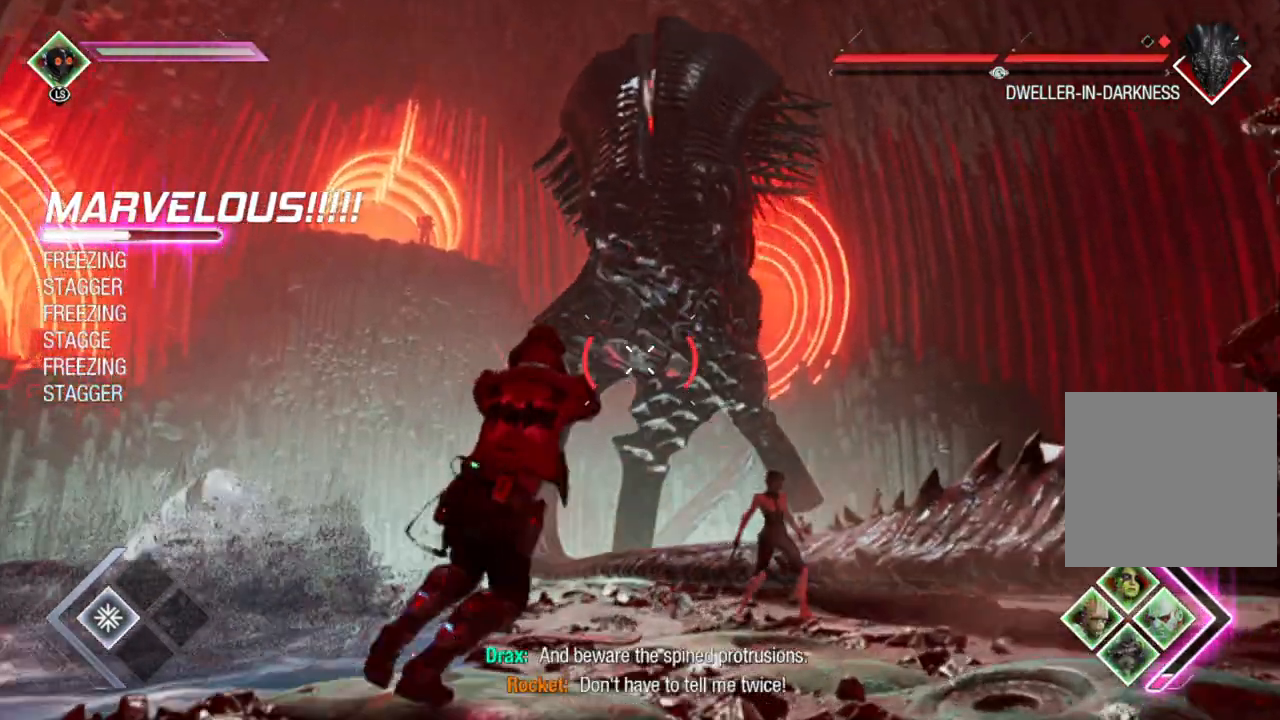
{"buttons": ["L2", "R2"], "left_stick": "down-right", "right_stick": "center", "events": [[17, "right_stick", "left"], [100, "right_stick", "up"], [183, "right_stick", "center"]]}
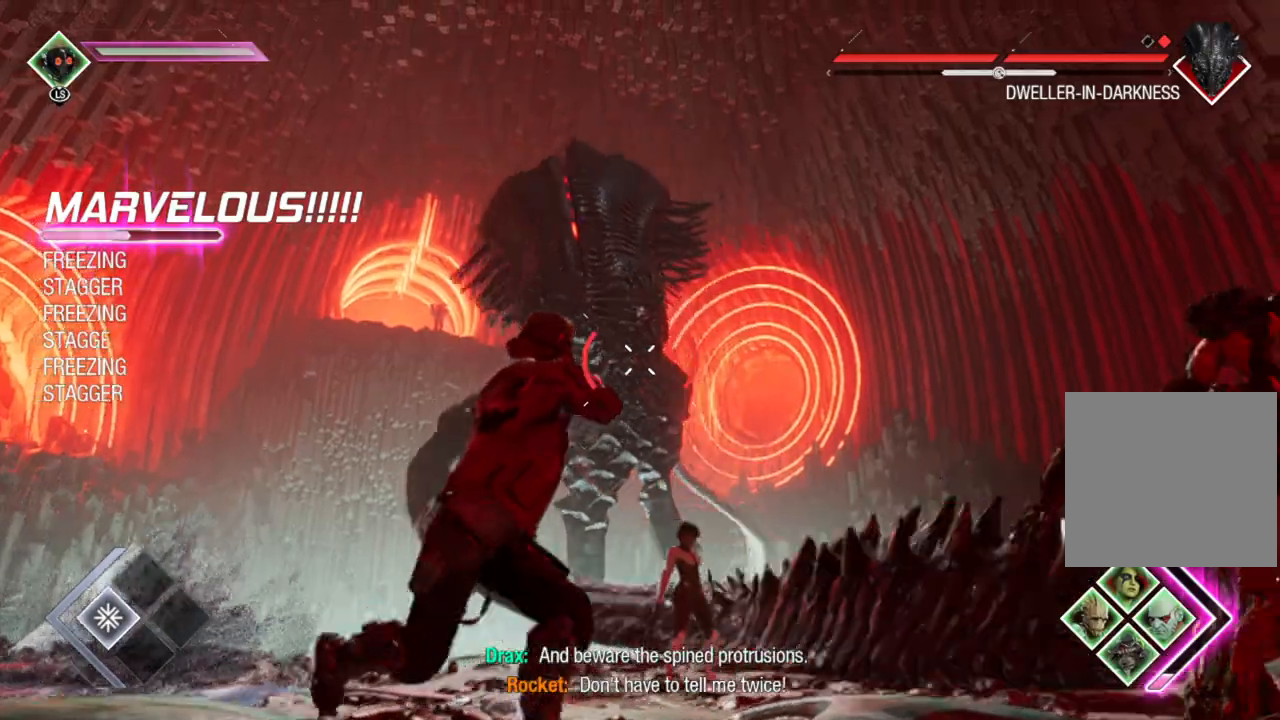
{"buttons": ["L2"], "left_stick": "center", "right_stick": "center", "events": [[67, "right_stick", "down"], [117, "right_stick", "down-left"], [267, "right_stick", "center"], [300, "left_stick", "center"], [383, "R2", "up"]]}
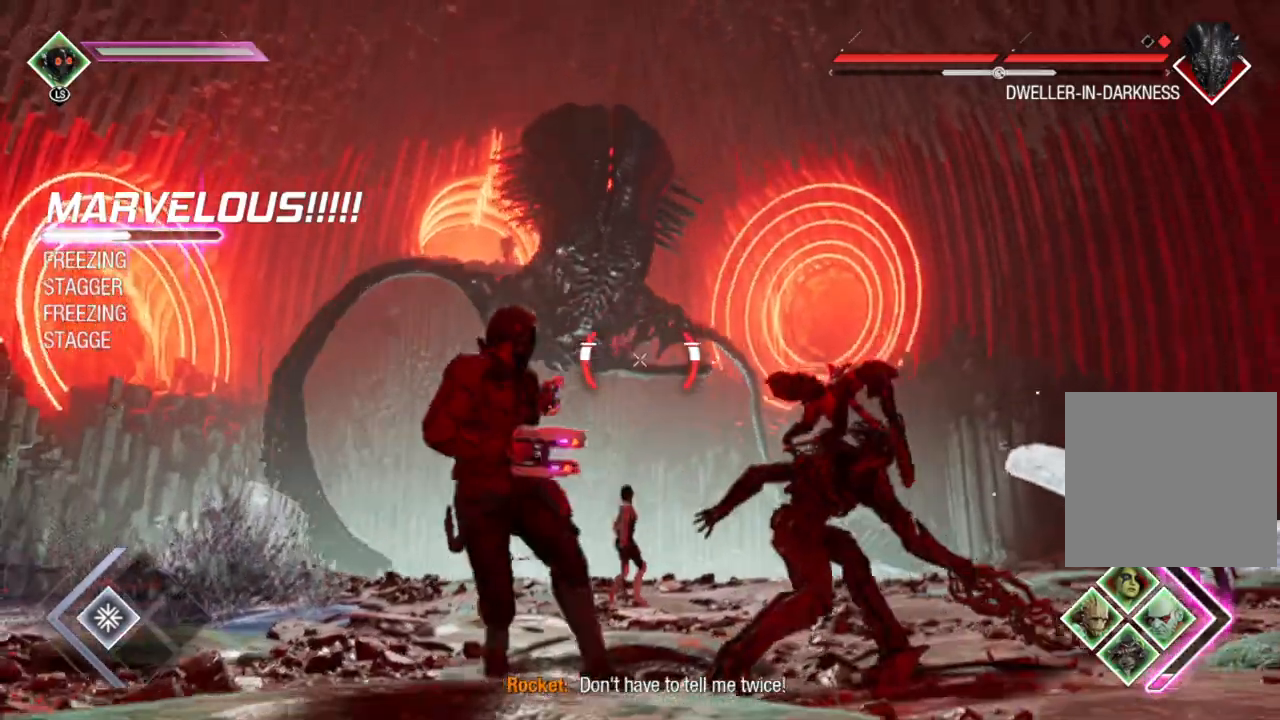
{"buttons": [], "left_stick": "right", "right_stick": "down", "events": [[117, "R2", "down"], [133, "left_stick", "right"], [317, "right_stick", "down"], [333, "R2", "up"], [400, "L2", "up"]]}
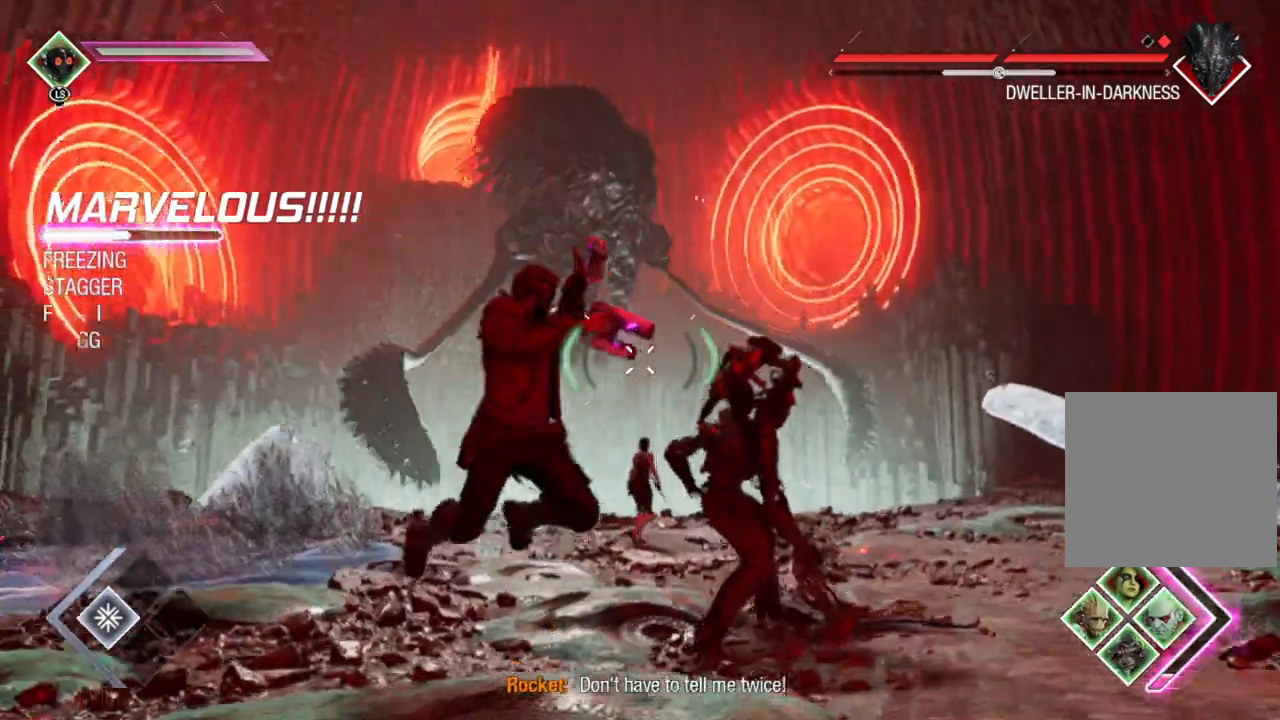
{"buttons": [], "left_stick": "right", "right_stick": "right", "events": [[267, "right_stick", "right"]]}
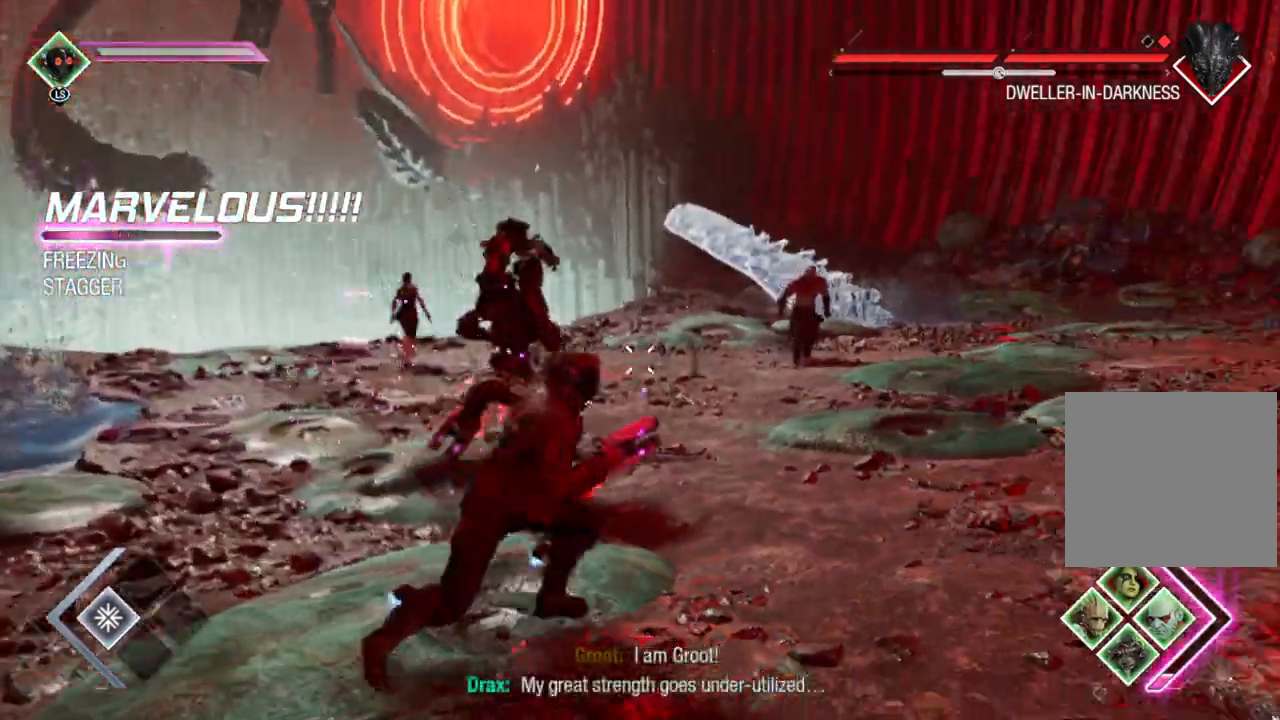
{"buttons": ["L2"], "left_stick": "right", "right_stick": "left", "events": [[50, "L2", "down"], [83, "right_stick", "center"], [383, "right_stick", "left"]]}
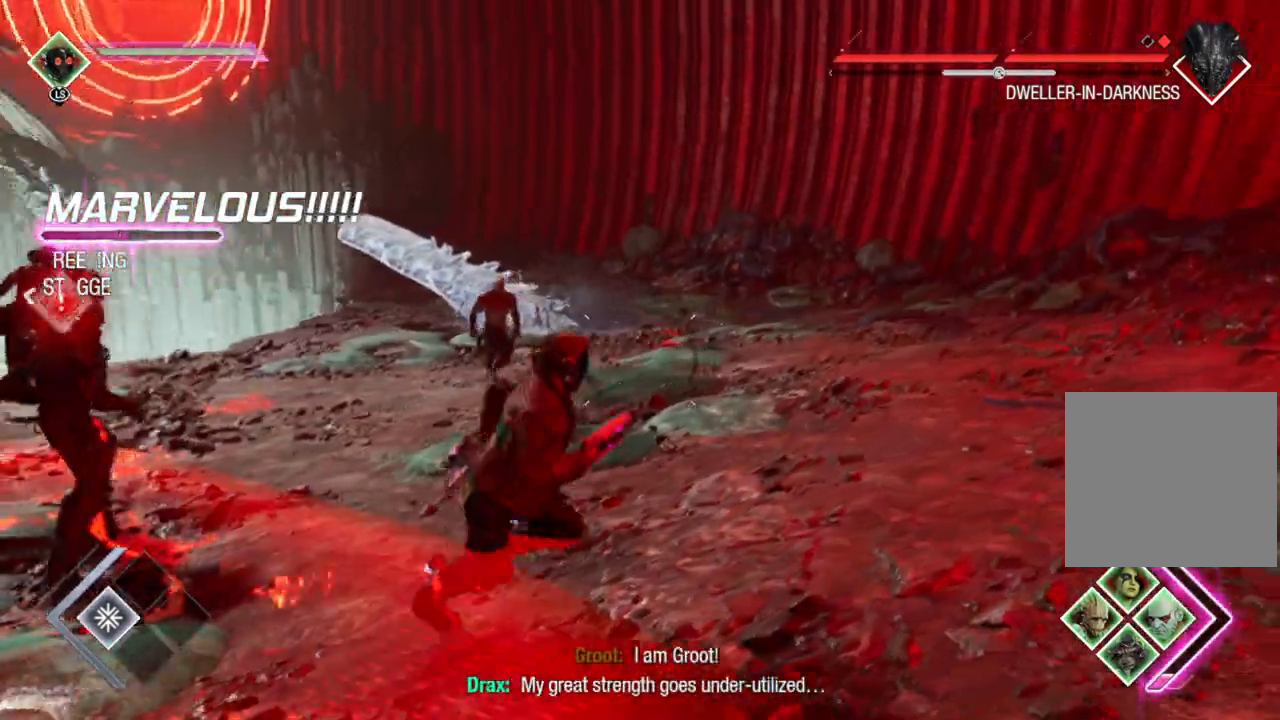
{"buttons": [], "left_stick": "right", "right_stick": "center", "events": [[100, "L2", "up"], [133, "right_stick", "up-left"], [400, "right_stick", "center"]]}
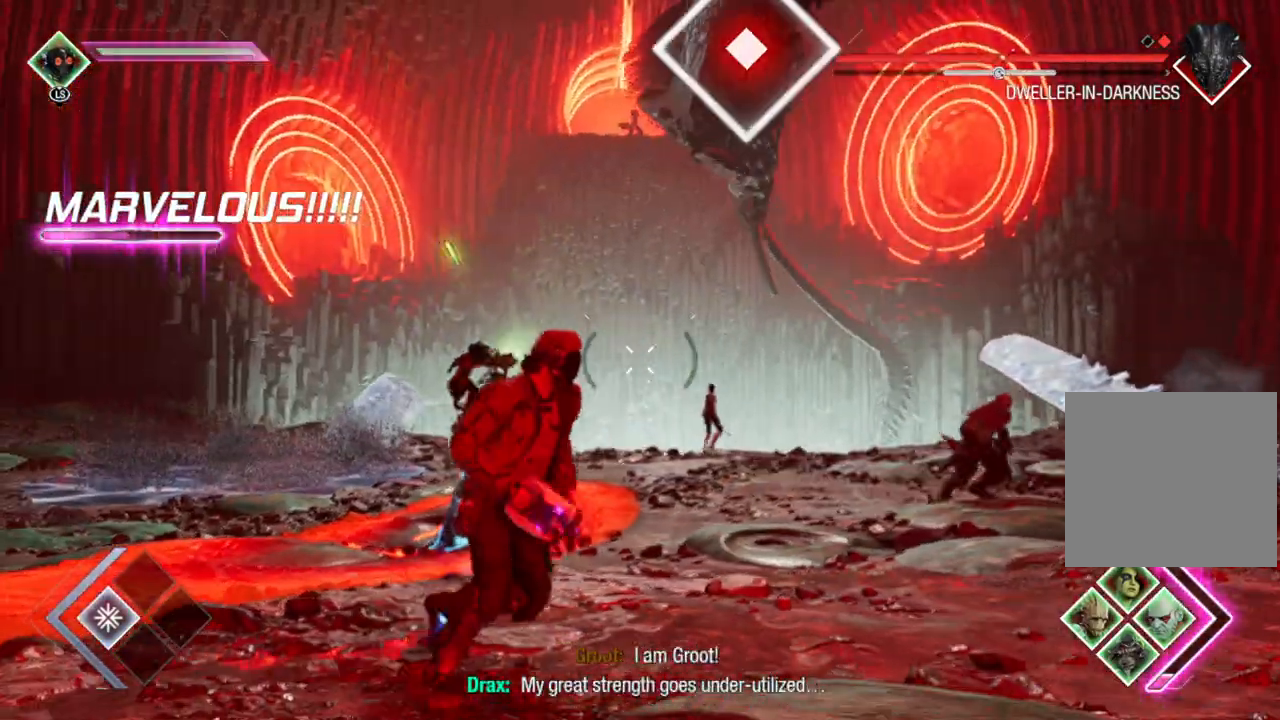
{"buttons": [], "left_stick": "right", "right_stick": "left", "events": [[17, "B", "down"], [133, "B", "up"], [300, "right_stick", "left"]]}
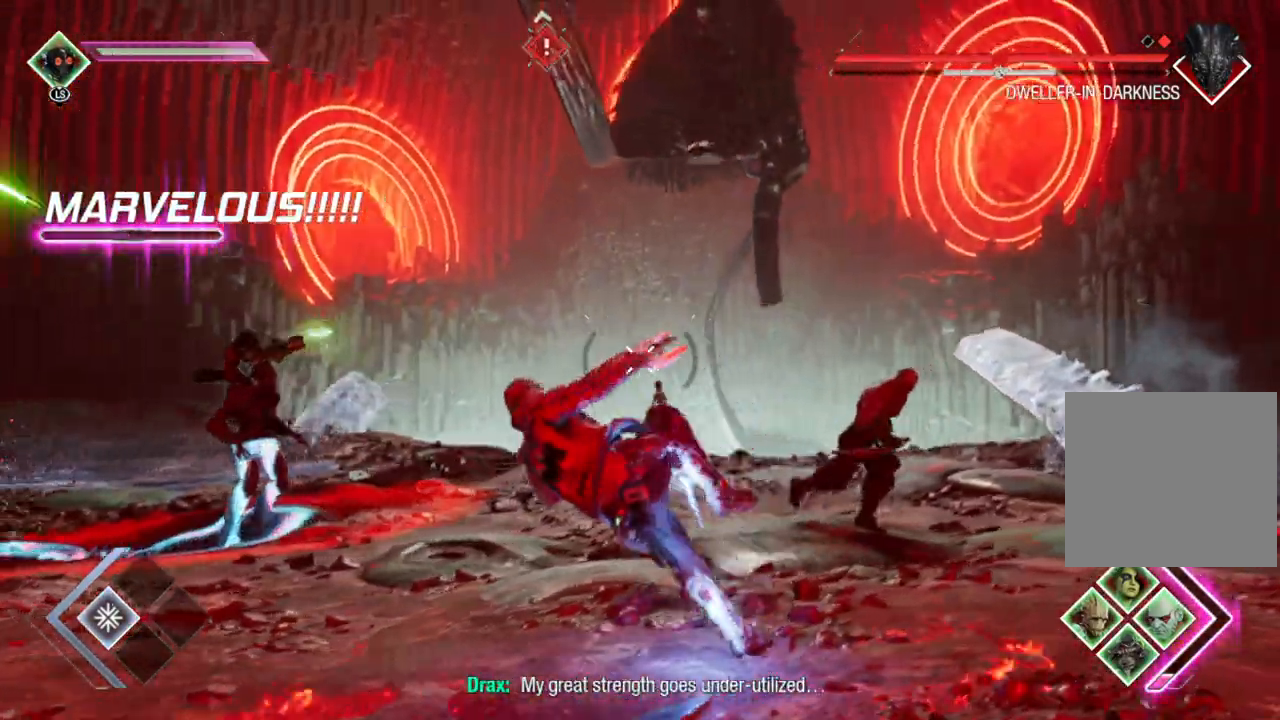
{"buttons": ["L2", "R2"], "left_stick": "up-left", "right_stick": "left", "events": [[100, "right_stick", "down-left"], [333, "L2", "down"], [367, "right_stick", "left"], [383, "R2", "down"], [417, "left_stick", "up"], [483, "left_stick", "up-left"]]}
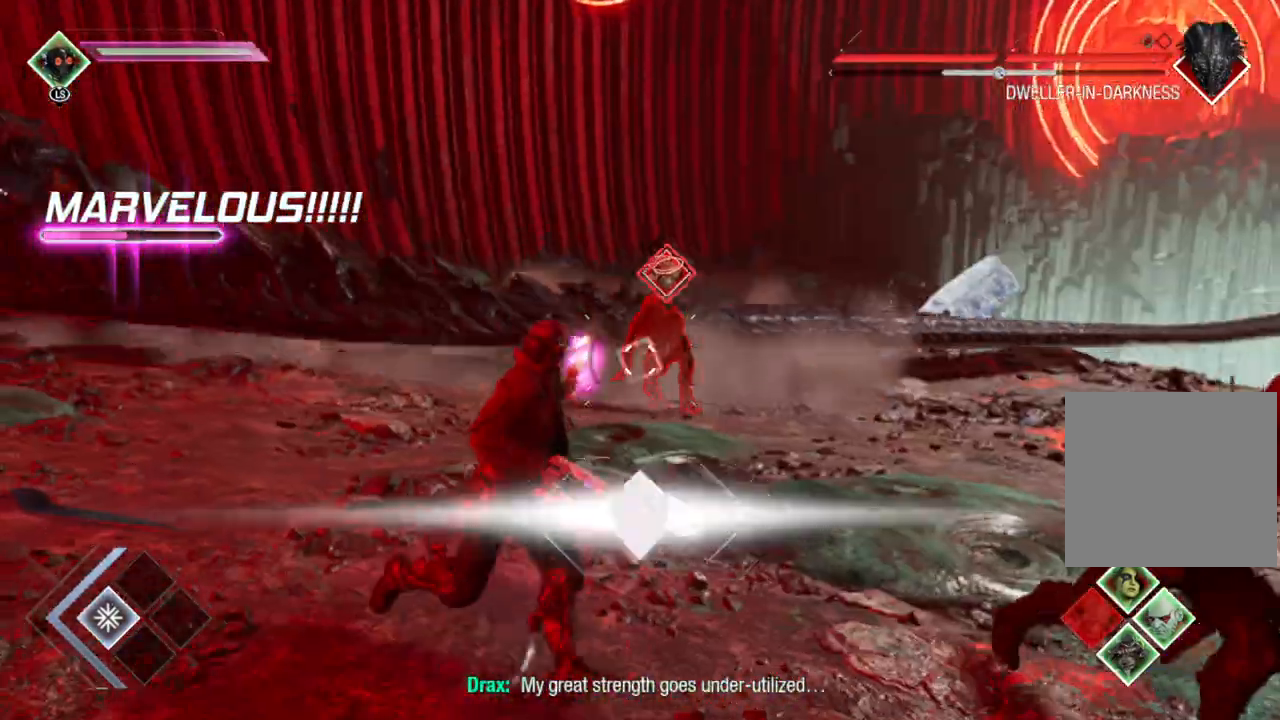
{"buttons": ["L2", "R2"], "left_stick": "up-left", "right_stick": "left", "events": [[167, "right_stick", "up"], [267, "right_stick", "center"], [450, "right_stick", "left"]]}
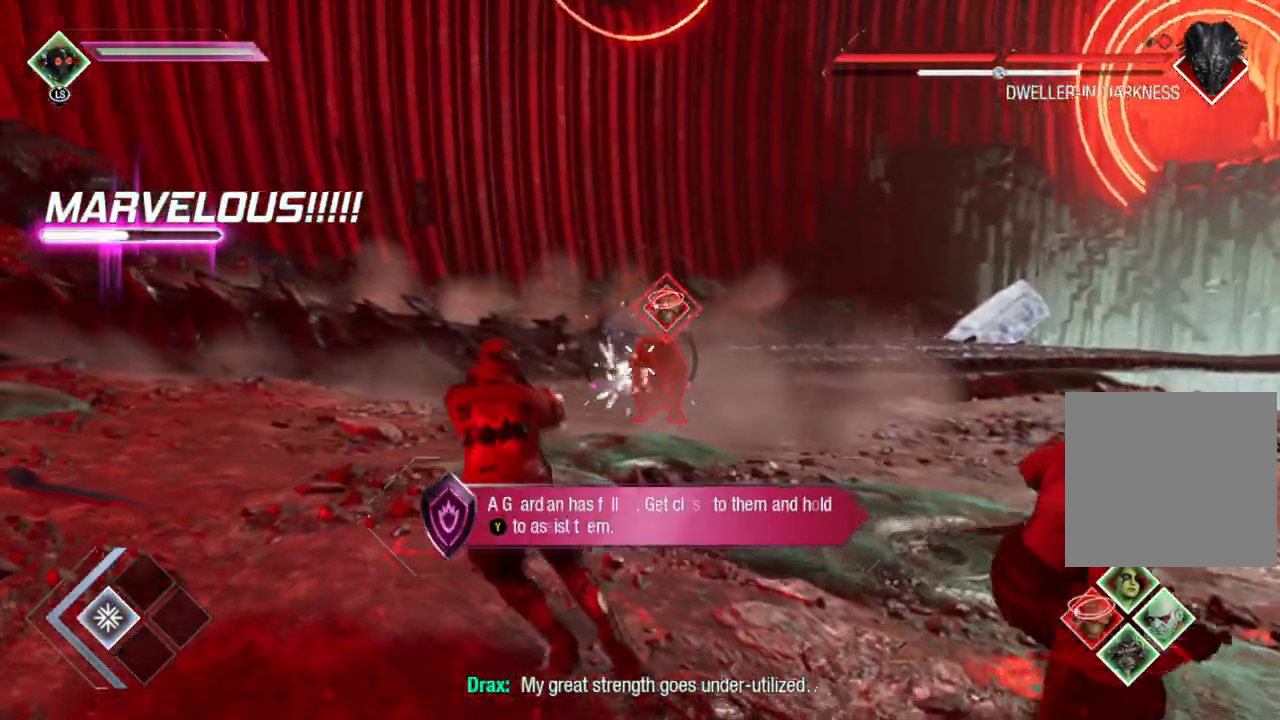
{"buttons": ["L2", "R2"], "left_stick": "up", "right_stick": "center", "events": [[133, "right_stick", "center"], [233, "right_stick", "right"], [383, "left_stick", "up"], [450, "right_stick", "center"]]}
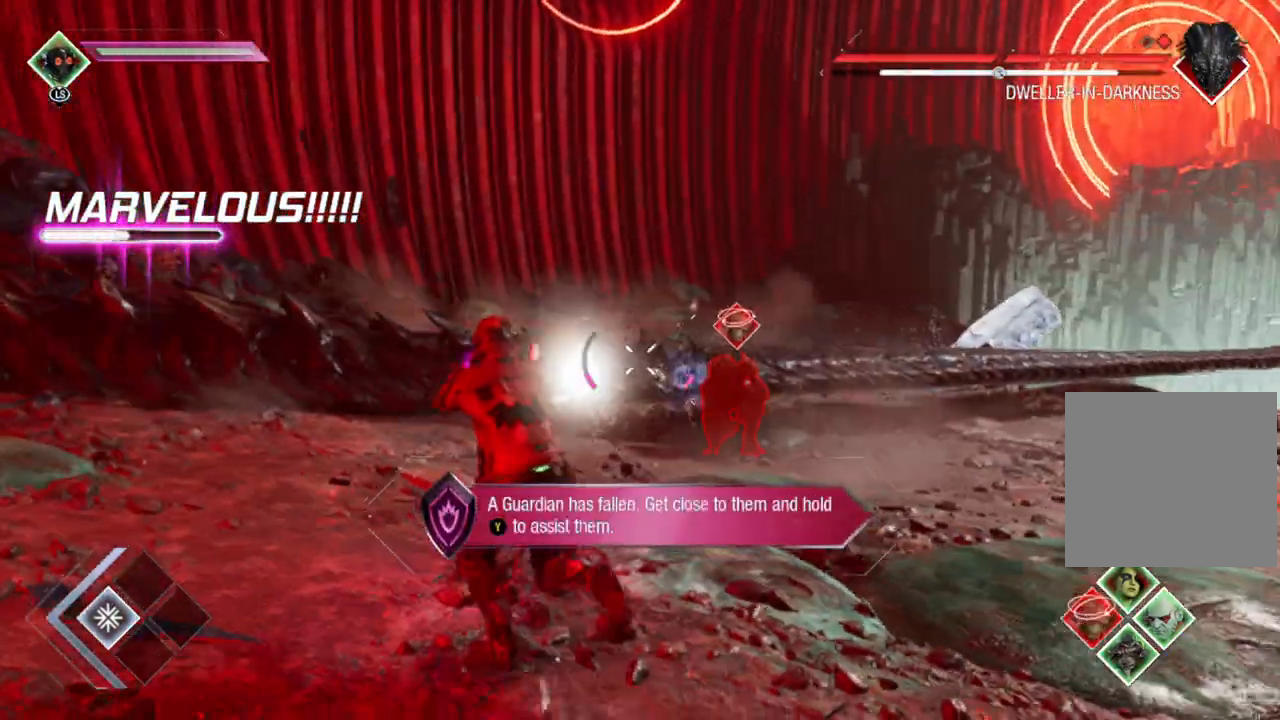
{"buttons": ["L2", "R2"], "left_stick": "up-right", "right_stick": "down", "events": [[433, "left_stick", "up-right"], [483, "right_stick", "down"]]}
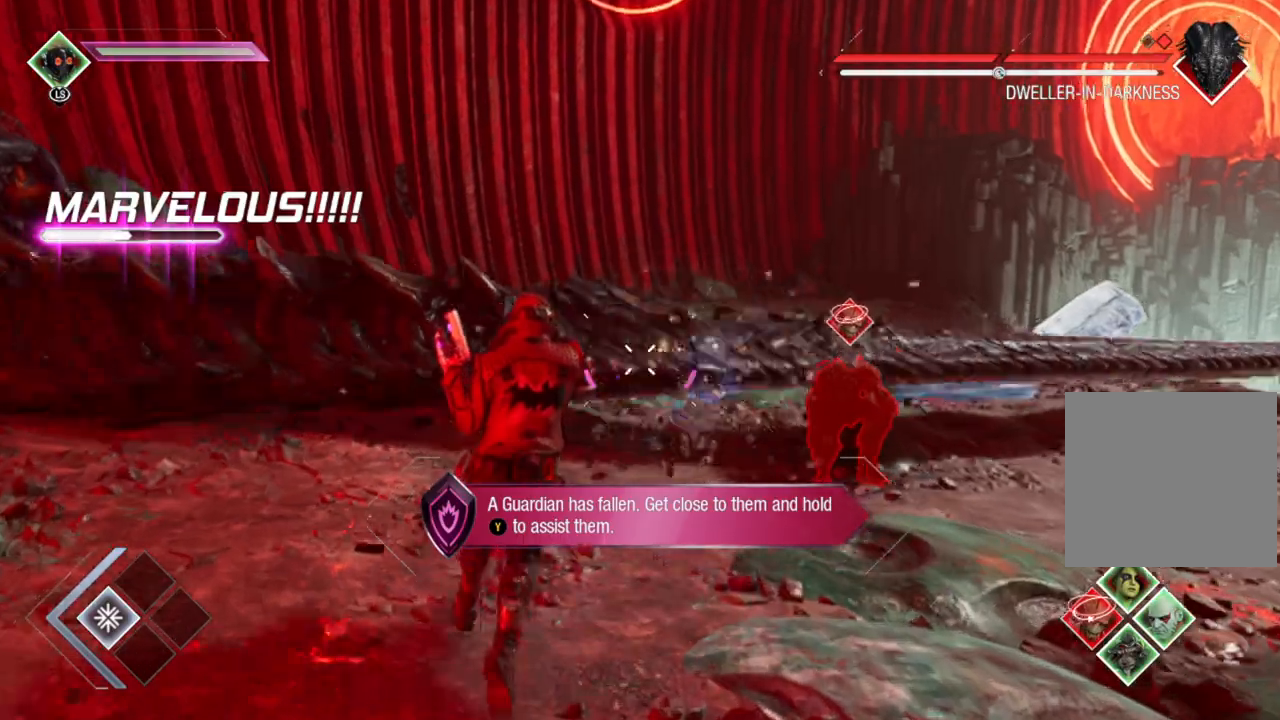
{"buttons": [], "left_stick": "up", "right_stick": "right", "events": [[167, "right_stick", "right"], [400, "R2", "up"], [433, "L2", "up"], [500, "left_stick", "up"]]}
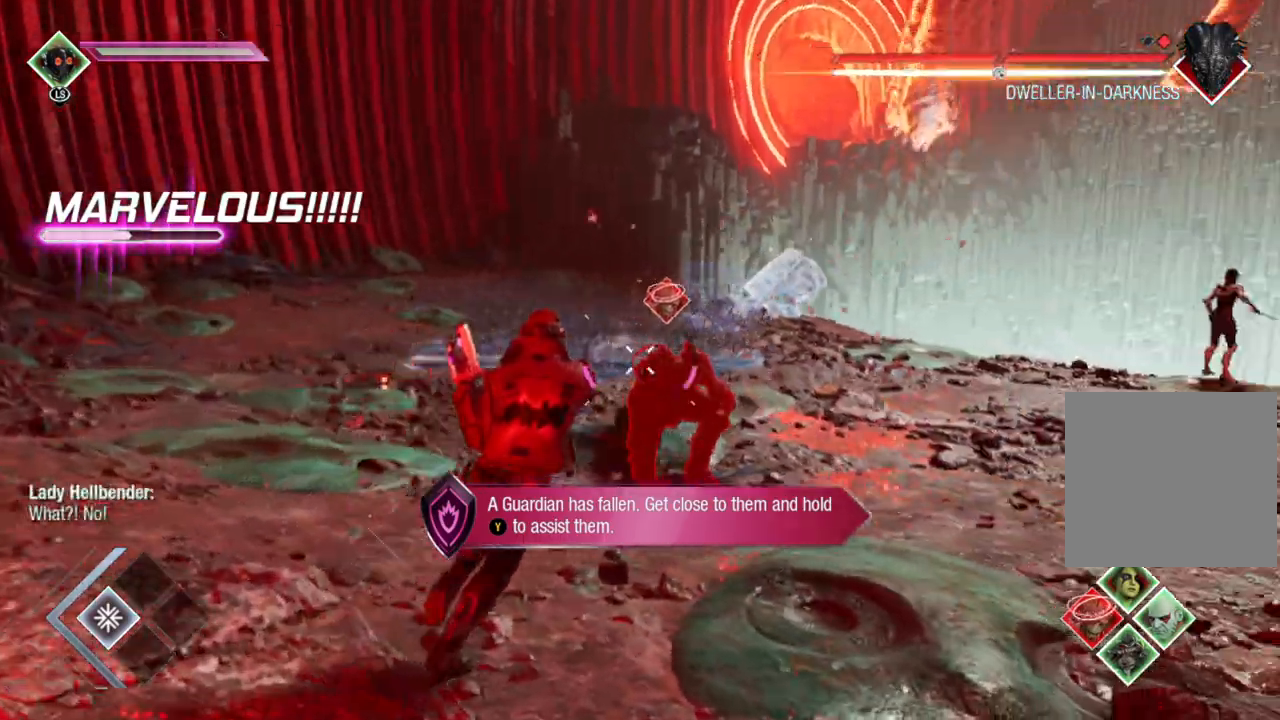
{"buttons": [], "left_stick": "center", "right_stick": "center", "events": [[17, "right_stick", "down"], [67, "right_stick", "center"], [217, "right_stick", "right"], [233, "left_stick", "up-right"], [267, "right_stick", "center"], [367, "left_stick", "center"]]}
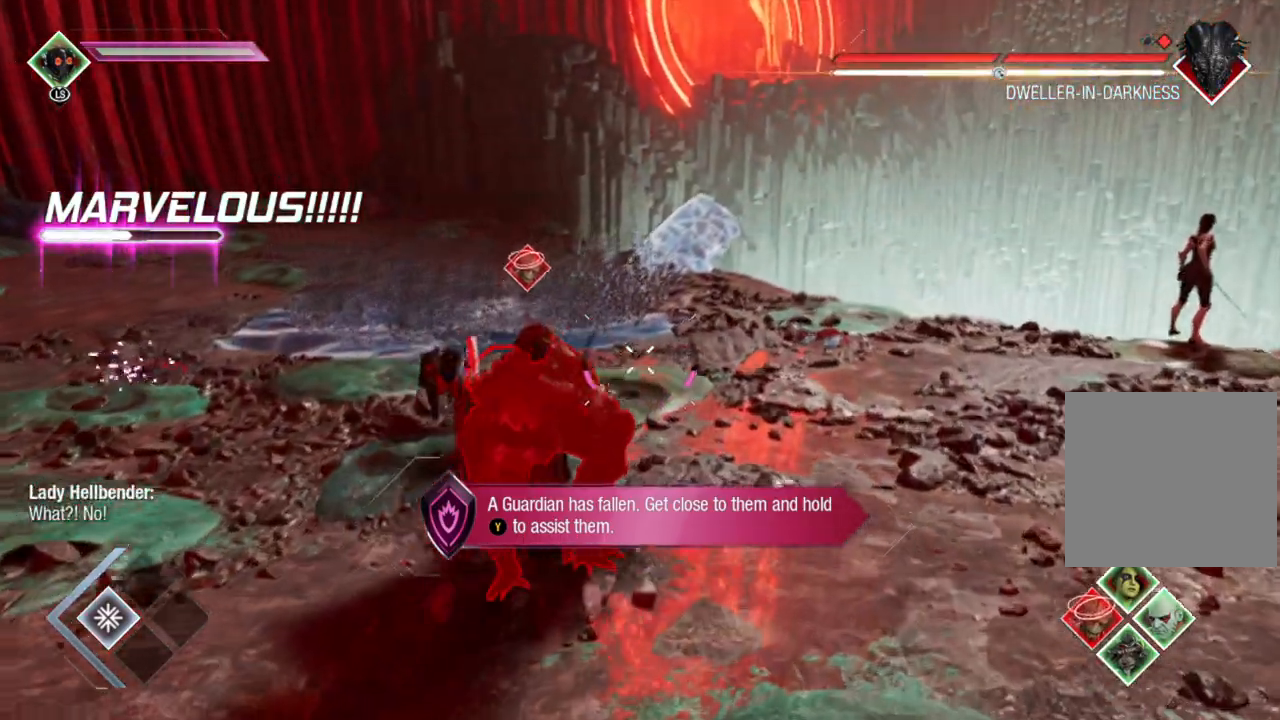
{"buttons": ["Y"], "left_stick": "down-left", "right_stick": "center", "events": [[33, "Y", "down"], [450, "left_stick", "down-left"]]}
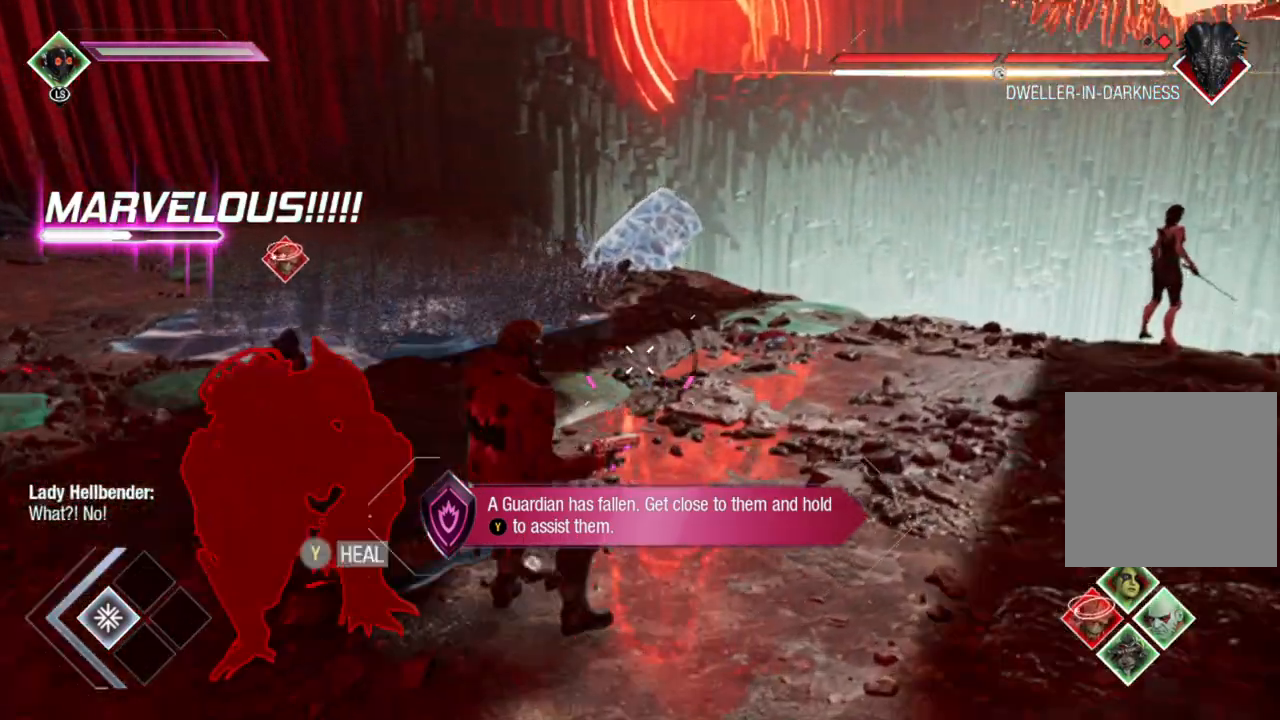
{"buttons": ["Y"], "left_stick": "center", "right_stick": "center", "events": [[150, "Y", "up"], [267, "Y", "down"], [267, "left_stick", "center"]]}
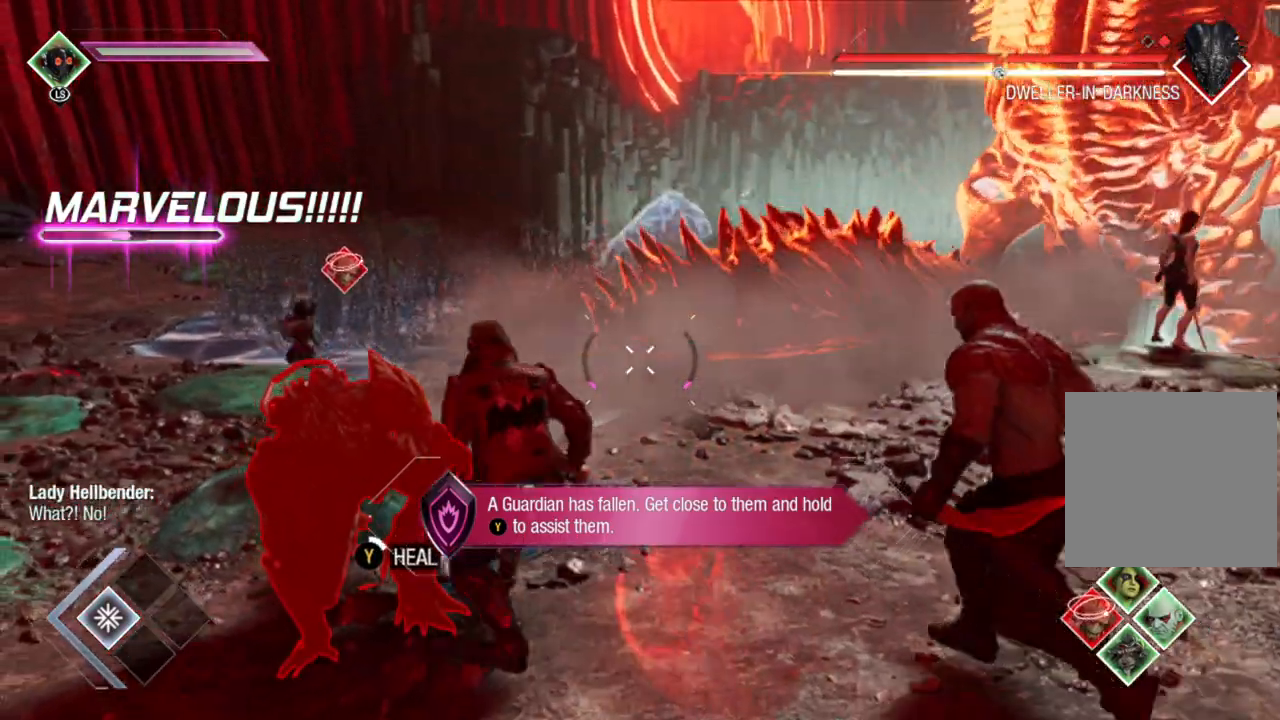
{"buttons": ["Y"], "left_stick": "center", "right_stick": "center", "events": [[433, "Y", "up"], [500, "Y", "down"]]}
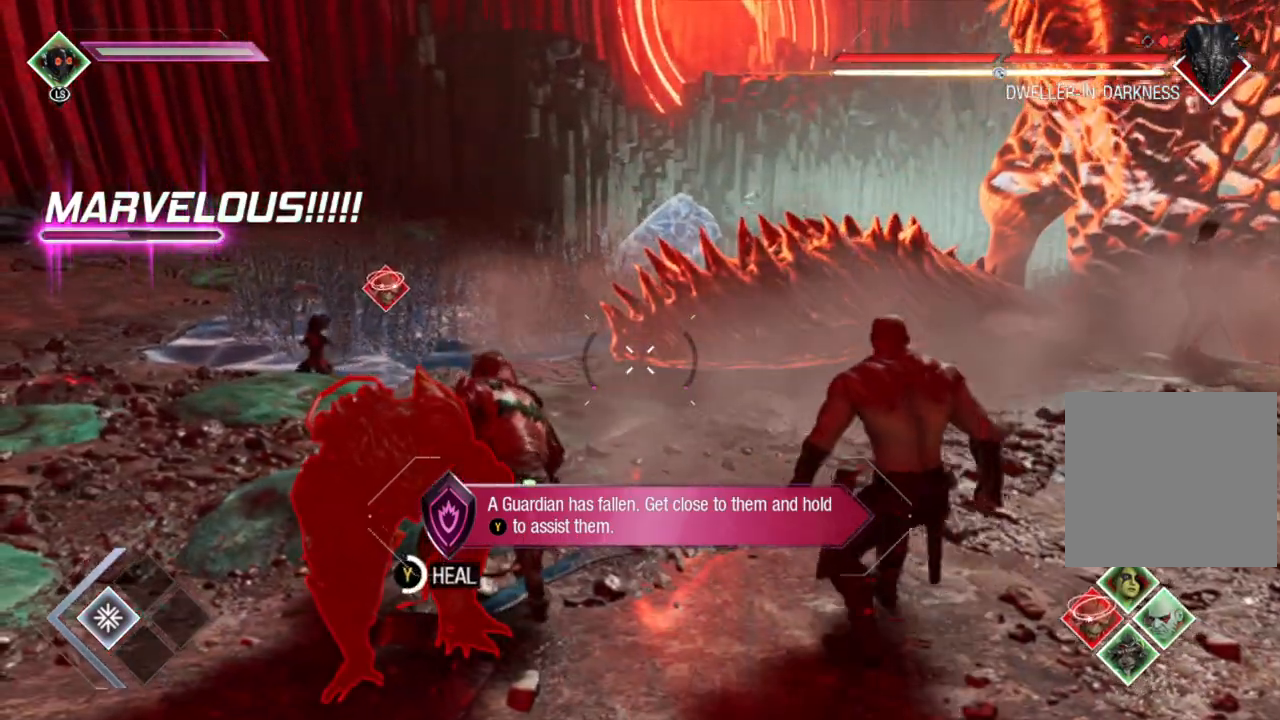
{"buttons": ["Y"], "left_stick": "center", "right_stick": "center", "events": []}
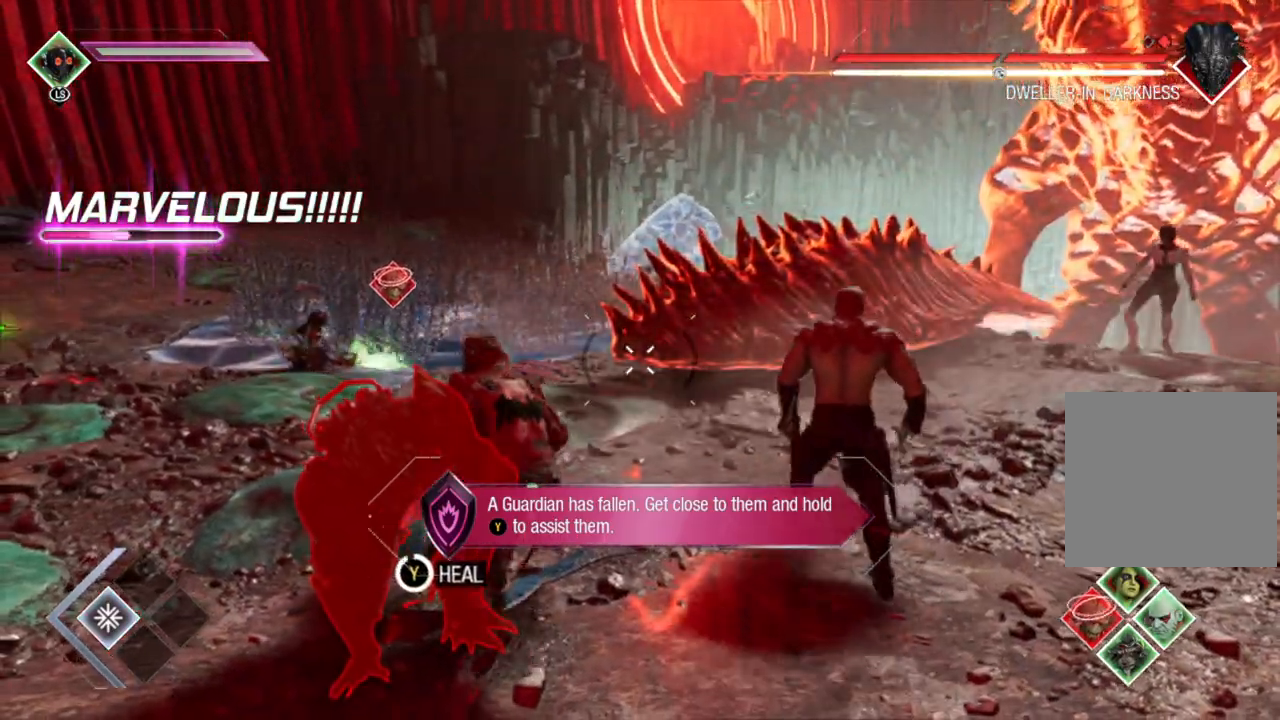
{"buttons": [], "left_stick": "down-right", "right_stick": "center", "events": [[267, "Y", "up"], [300, "left_stick", "down-right"], [400, "B", "down"], [467, "B", "up"]]}
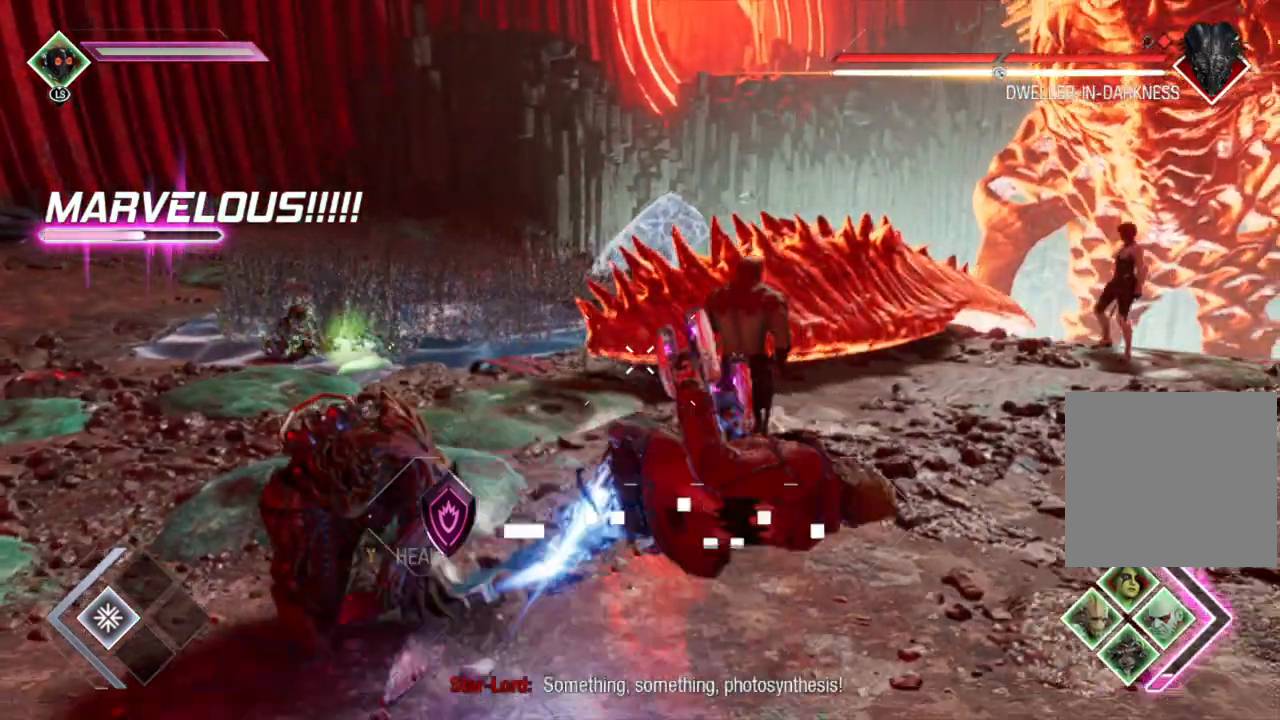
{"buttons": ["L2", "R2"], "left_stick": "right", "right_stick": "up-right", "events": [[217, "right_stick", "up-right"], [317, "L2", "down"], [433, "left_stick", "right"], [467, "R2", "down"]]}
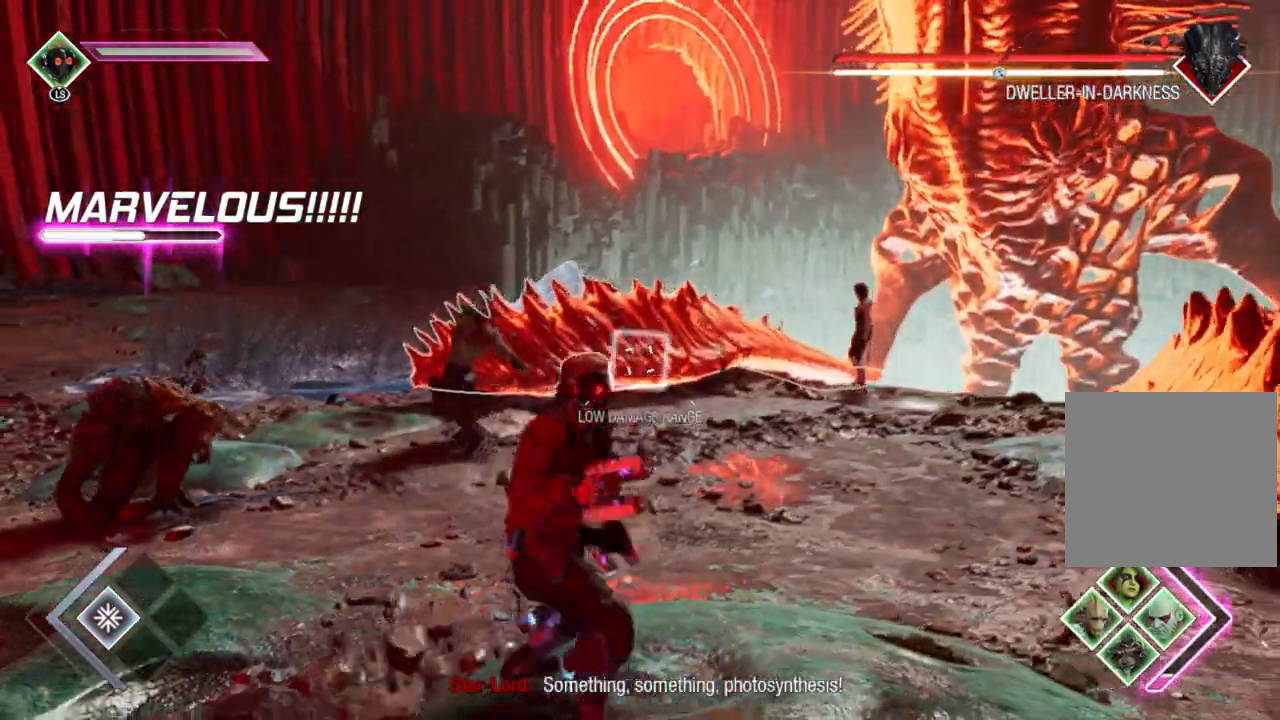
{"buttons": ["L2", "R2"], "left_stick": "up", "right_stick": "center", "events": [[50, "right_stick", "center"], [383, "left_stick", "up"]]}
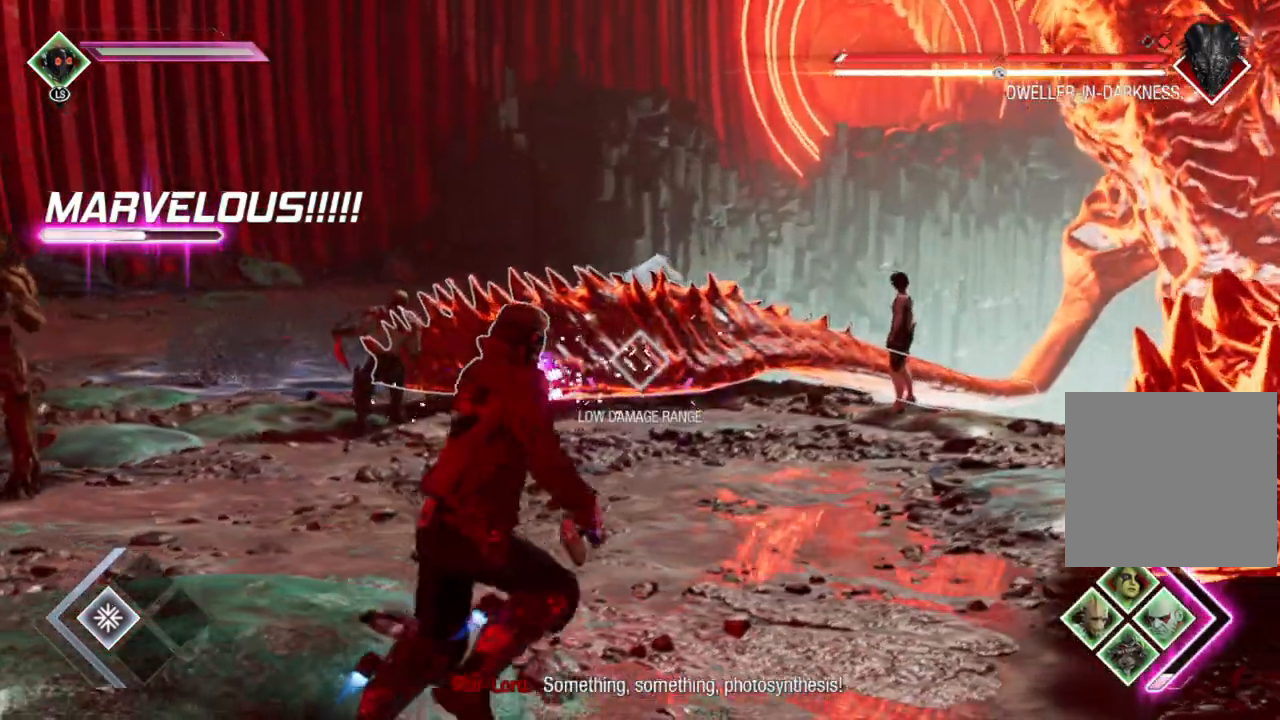
{"buttons": ["L1", "L2", "R2"], "left_stick": "up", "right_stick": "center", "events": [[100, "L2", "up"], [150, "L2", "down"], [317, "X", "down"], [333, "L1", "down"], [417, "X", "up"]]}
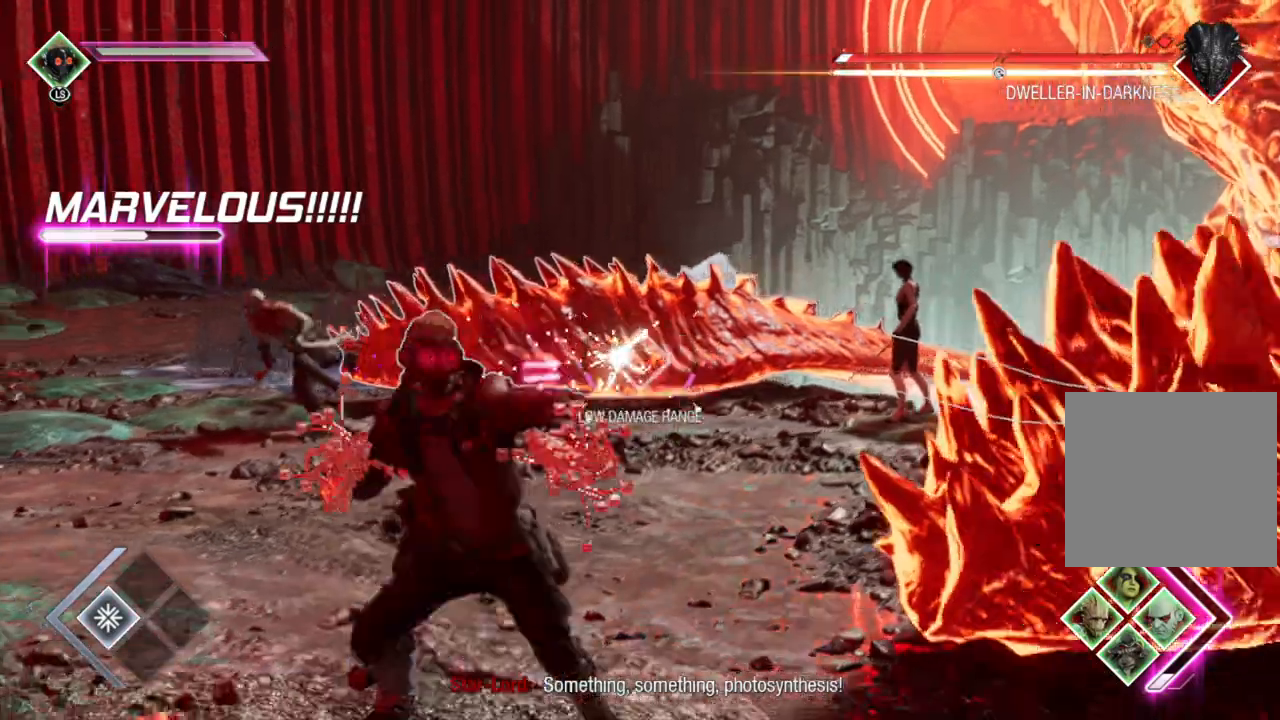
{"buttons": ["X", "L1", "L2", "R2"], "left_stick": "up-left", "right_stick": "center", "events": [[17, "X", "down"], [33, "left_stick", "up-right"], [83, "X", "up"], [133, "left_stick", "center"], [150, "X", "down"], [217, "left_stick", "up"], [233, "X", "up"], [300, "X", "down"], [333, "left_stick", "up-left"], [400, "X", "up"], [467, "X", "down"]]}
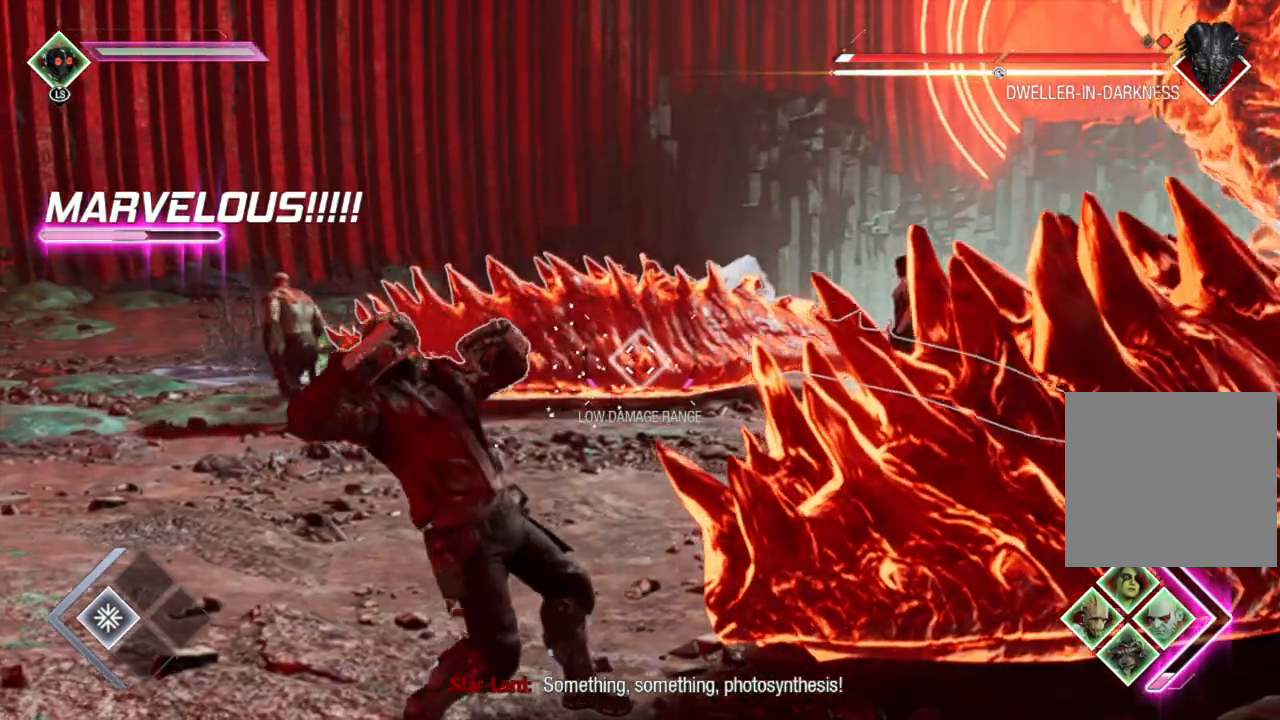
{"buttons": ["L1"], "left_stick": "up-left", "right_stick": "center", "events": [[50, "X", "up"], [67, "L1", "up"], [183, "R2", "up"], [217, "left_stick", "center"], [250, "L2", "up"], [350, "L1", "down"], [417, "left_stick", "up-left"]]}
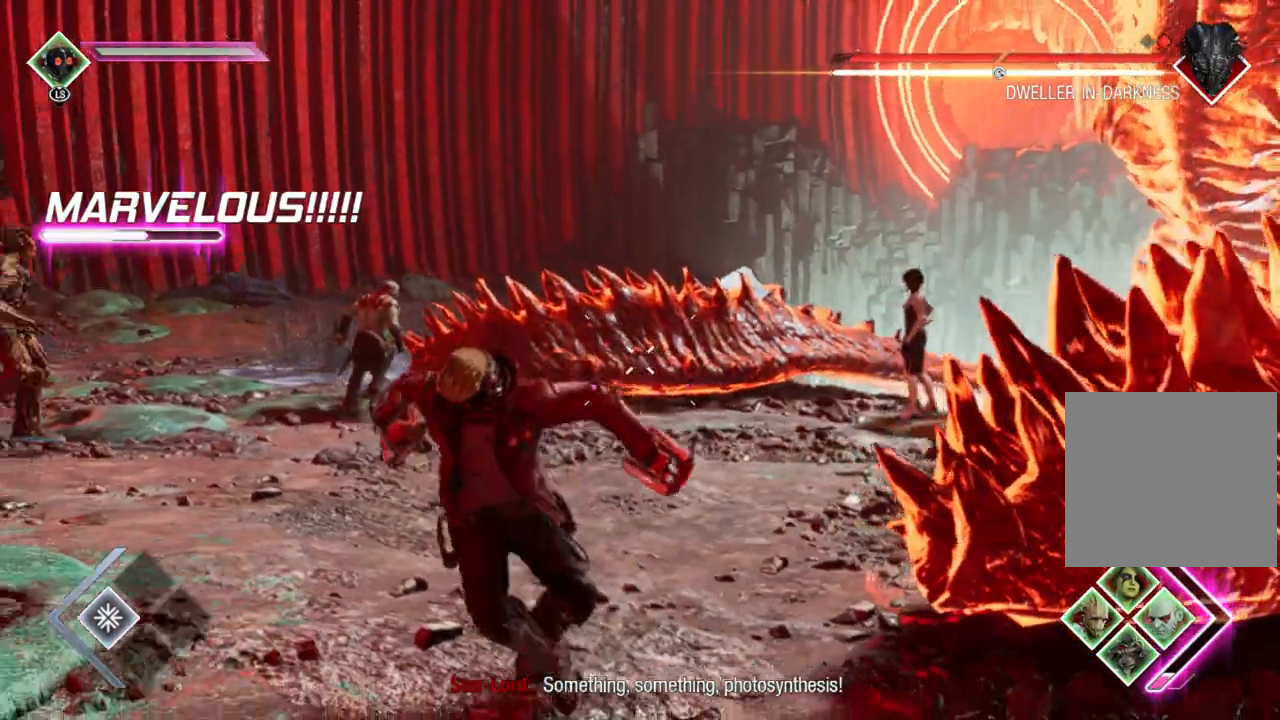
{"buttons": ["L1"], "left_stick": "up", "right_stick": "center", "events": [[217, "left_stick", "up"]]}
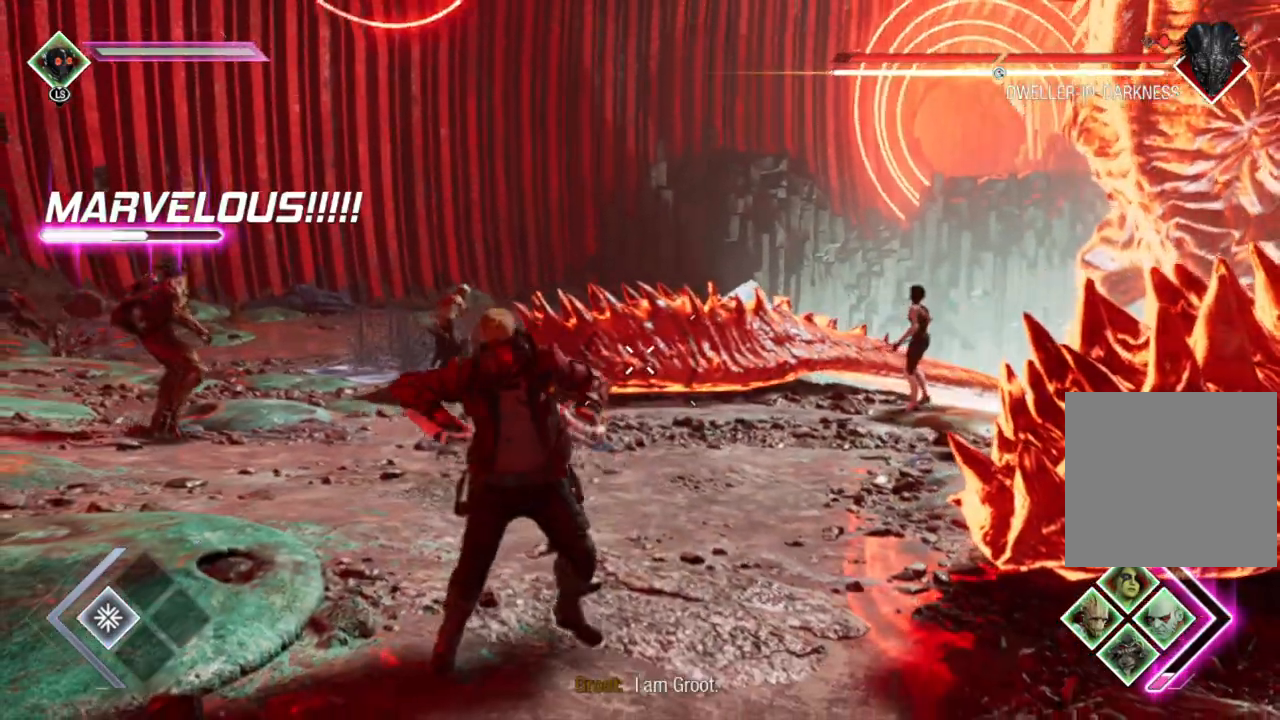
{"buttons": ["L1"], "left_stick": "up", "right_stick": "center", "events": []}
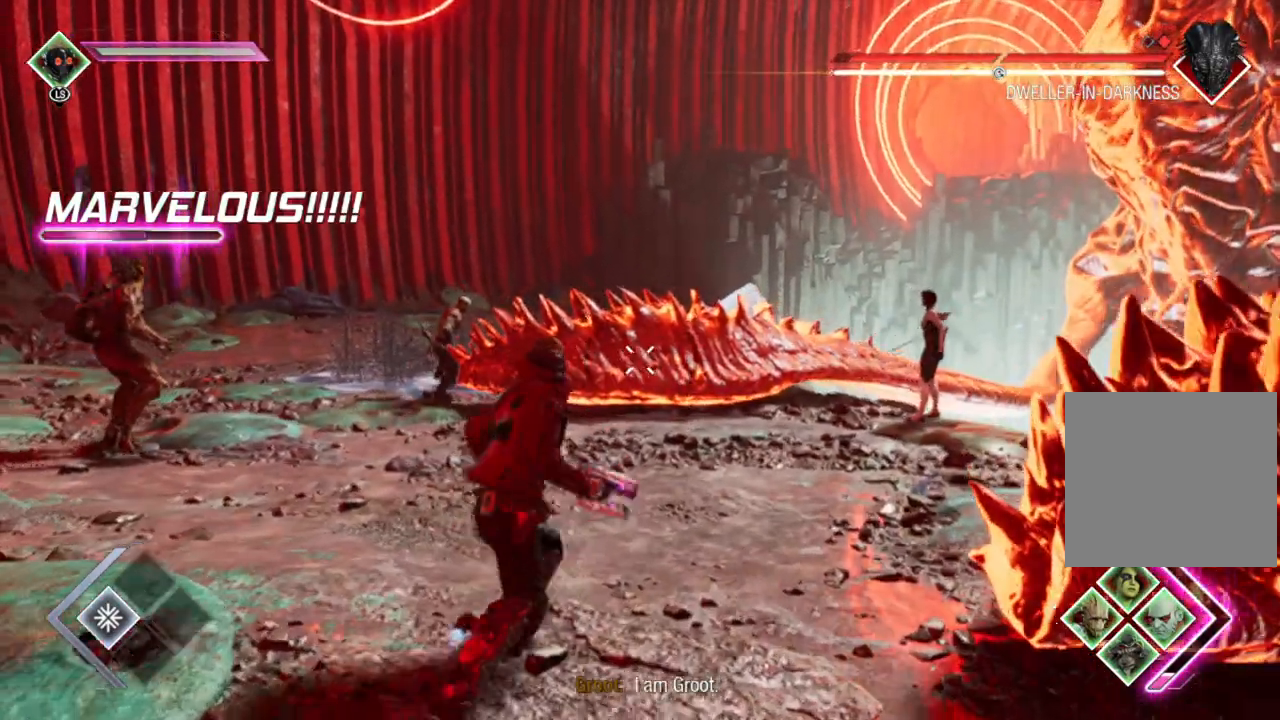
{"buttons": ["L1"], "left_stick": "center", "right_stick": "center"}
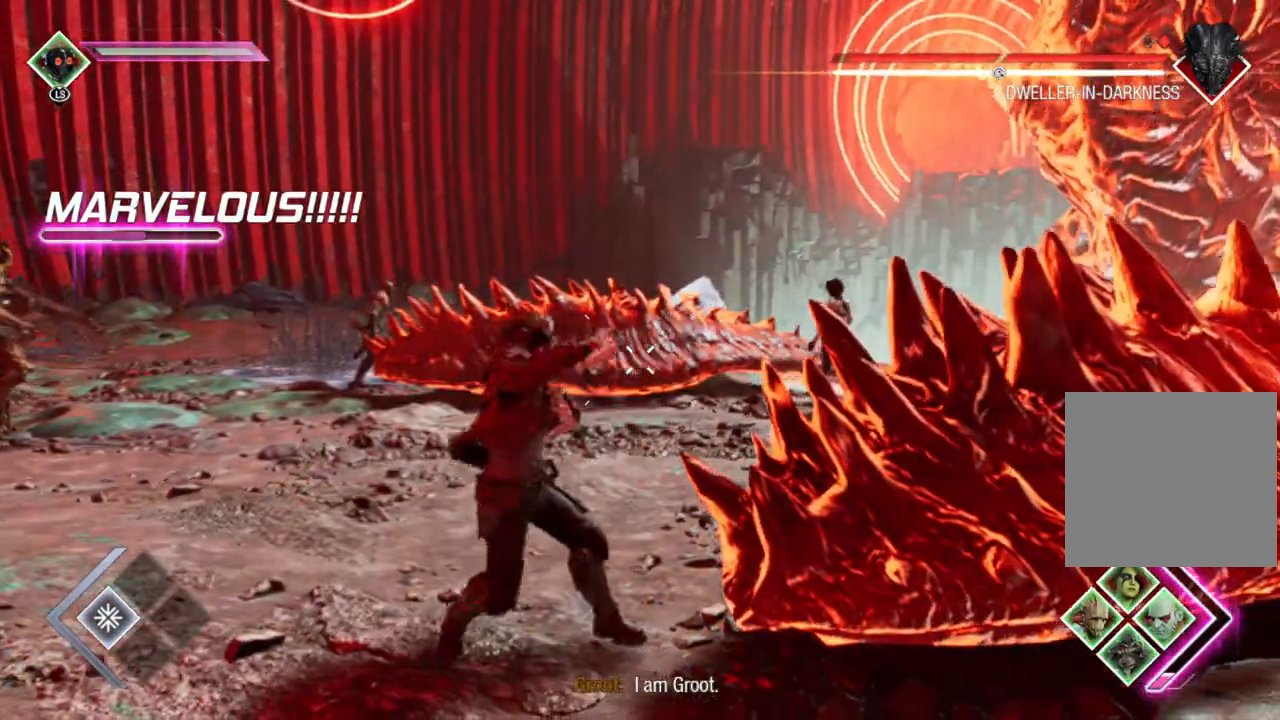
{"buttons": [], "left_stick": "center", "right_stick": "center", "events": [[150, "L1", "up"]]}
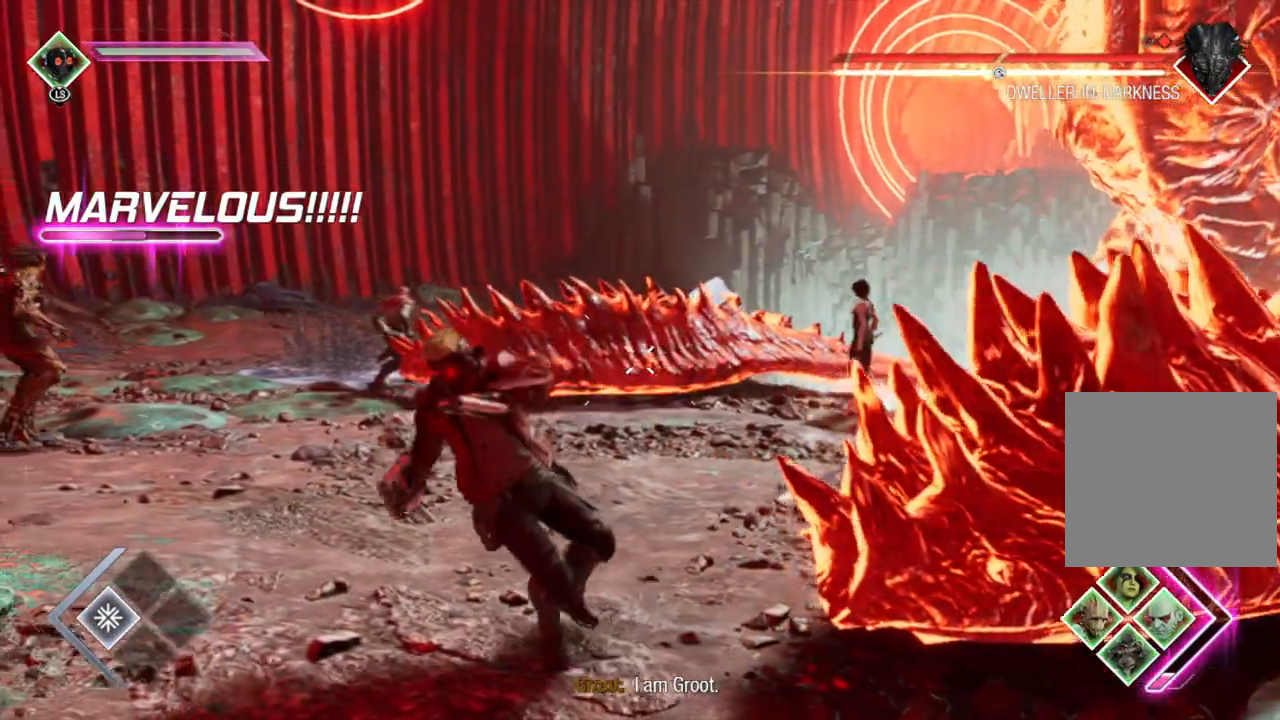
{"buttons": ["L1"], "left_stick": "up", "right_stick": "center", "events": [[100, "left_stick", "up-left"], [250, "L1", "down"], [383, "left_stick", "up"]]}
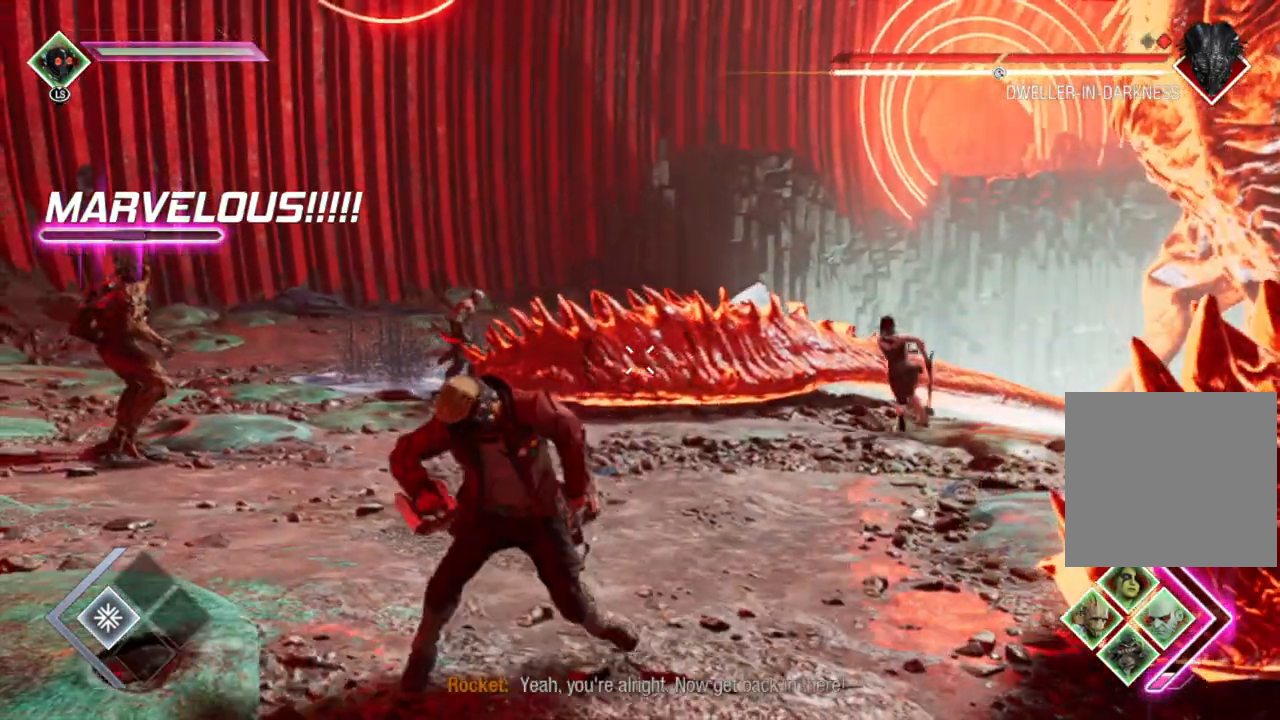
{"buttons": ["L2"], "left_stick": "up", "right_stick": "center", "events": [[267, "L2", "down"], [333, "L1", "up"]]}
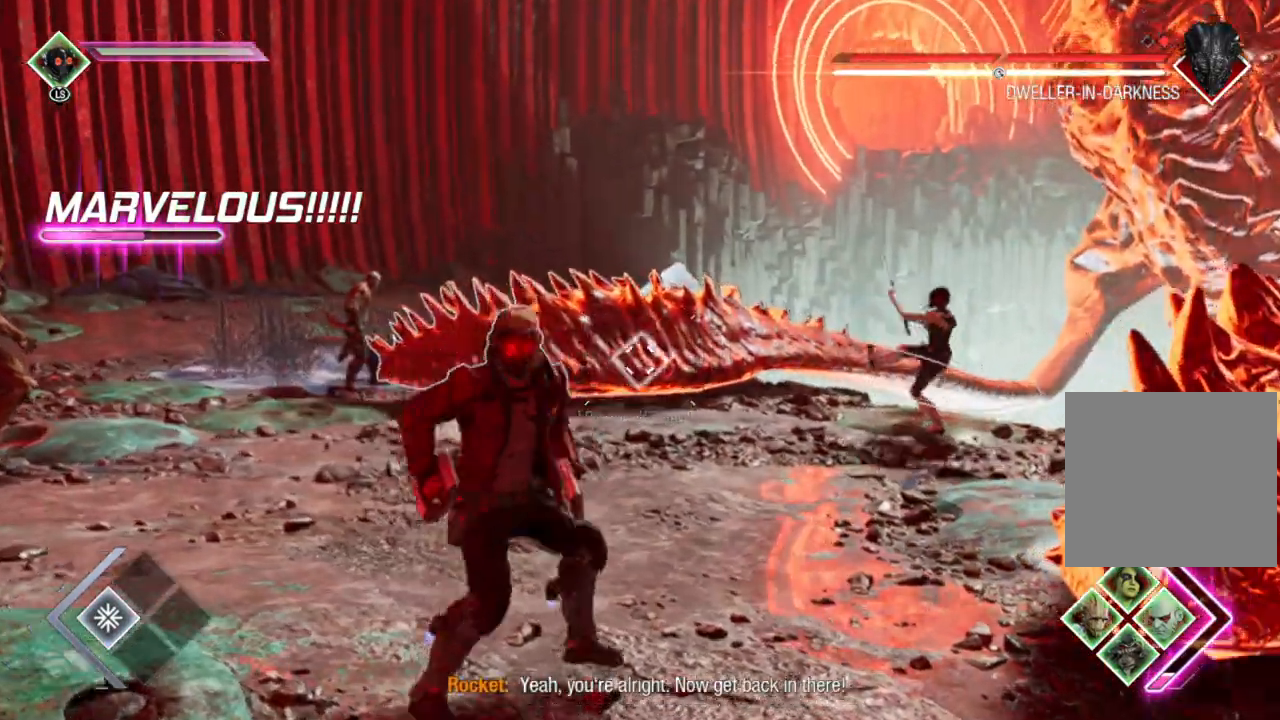
{"buttons": ["L1", "L2"], "left_stick": "up", "right_stick": "center", "events": [[117, "L1", "down"]]}